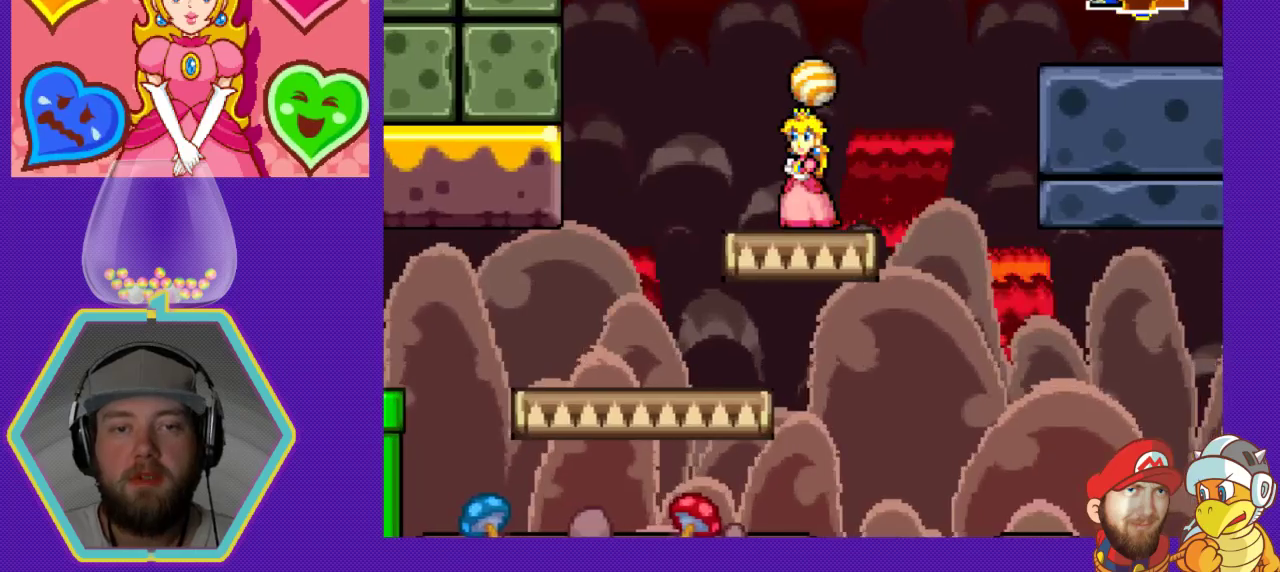
Gameplay with a controller (Nintendo layout); each line is a JSON object with the inputs held at the frame after it. "events" lists button and stick changes between this image and that frame as [ms after this image, input, new state], when the widget could be followed in between. Not read: L3 R3.
{"buttons": ["B"], "events": [[267, "DPAD_LEFT", "down"], [300, "A", "up"], [333, "B", "down"], [467, "DPAD_LEFT", "up"]]}
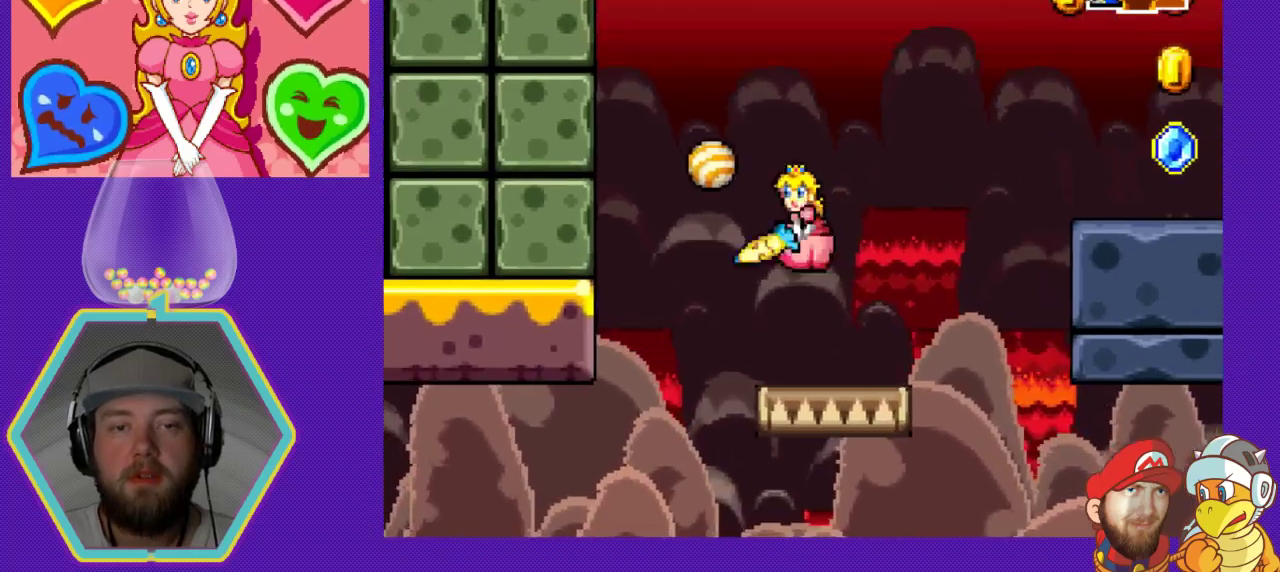
{"buttons": [], "events": [[33, "B", "up"], [100, "DPAD_RIGHT", "down"], [433, "DPAD_RIGHT", "up"]]}
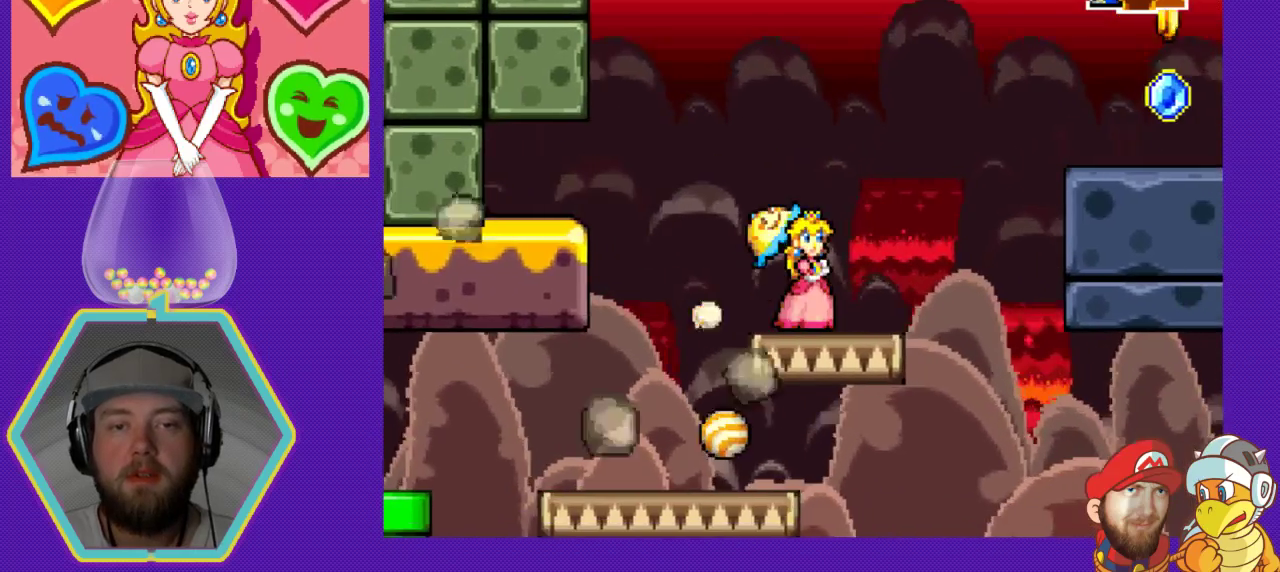
{"buttons": ["A", "DPAD_LEFT"], "events": [[133, "DPAD_LEFT", "down"], [267, "A", "down"]]}
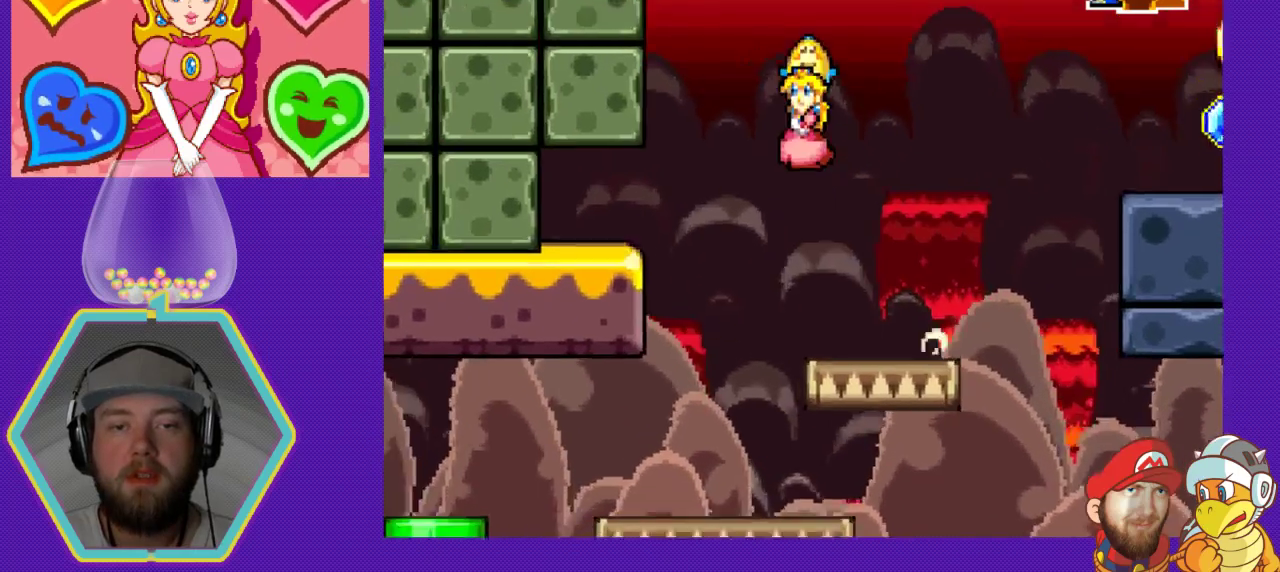
{"buttons": ["B", "DPAD_LEFT"], "events": [[167, "A", "up"], [233, "B", "down"]]}
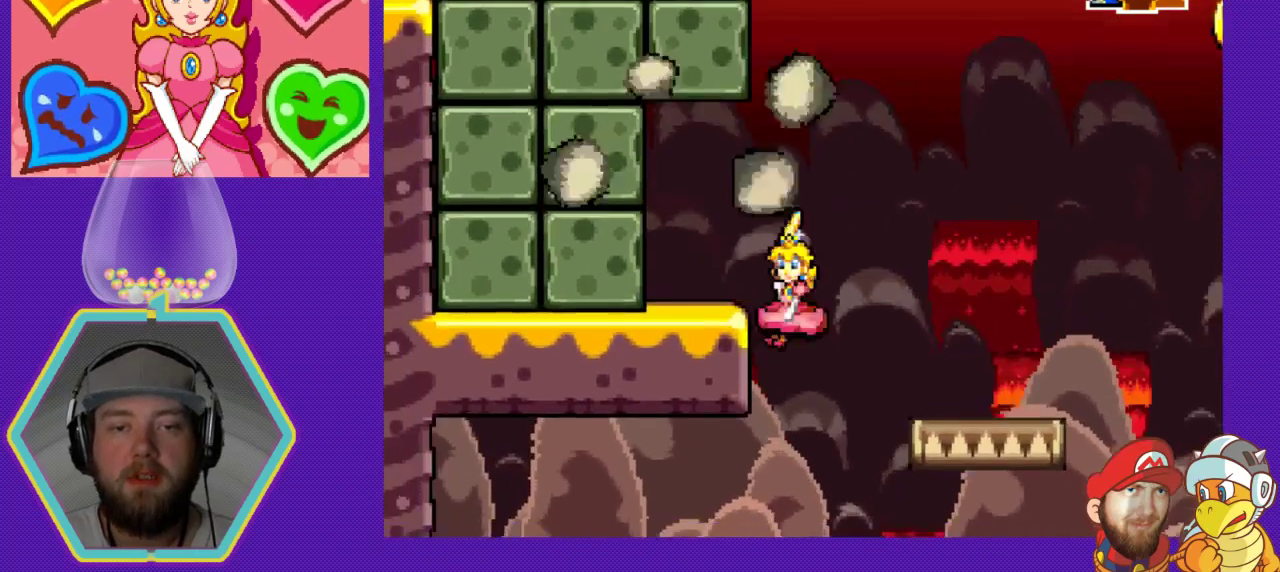
{"buttons": ["A", "DPAD_RIGHT"], "events": [[67, "B", "up"], [200, "DPAD_LEFT", "up"], [233, "A", "down"], [333, "DPAD_RIGHT", "down"]]}
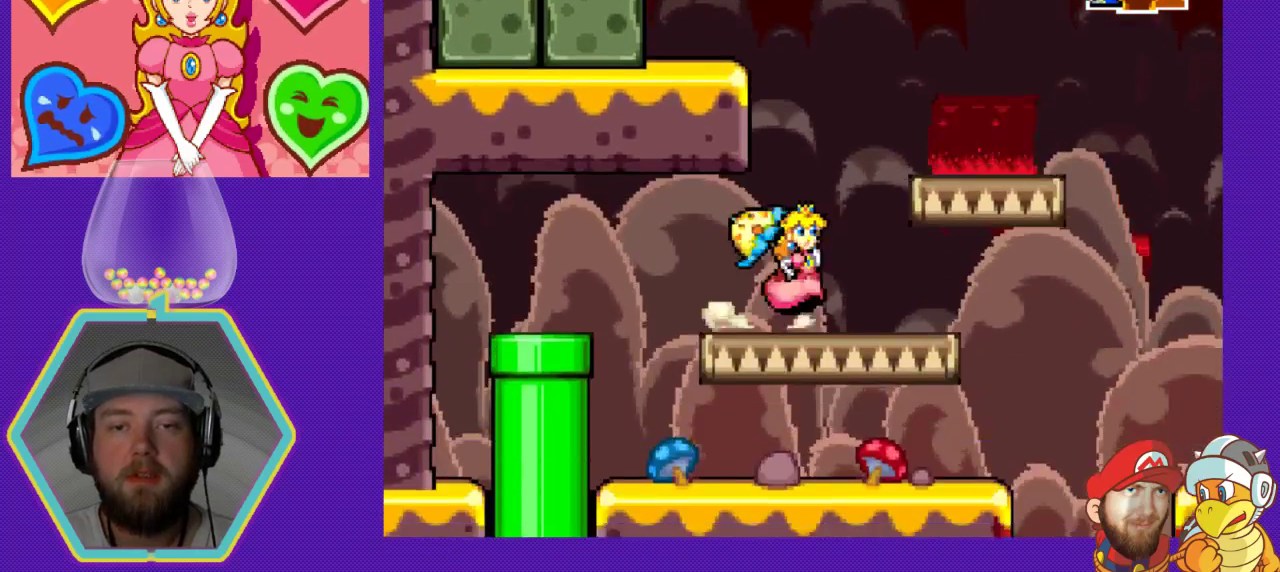
{"buttons": ["DPAD_LEFT"], "events": [[33, "A", "up"], [167, "A", "down"], [367, "A", "up"], [400, "DPAD_RIGHT", "up"], [467, "DPAD_LEFT", "down"]]}
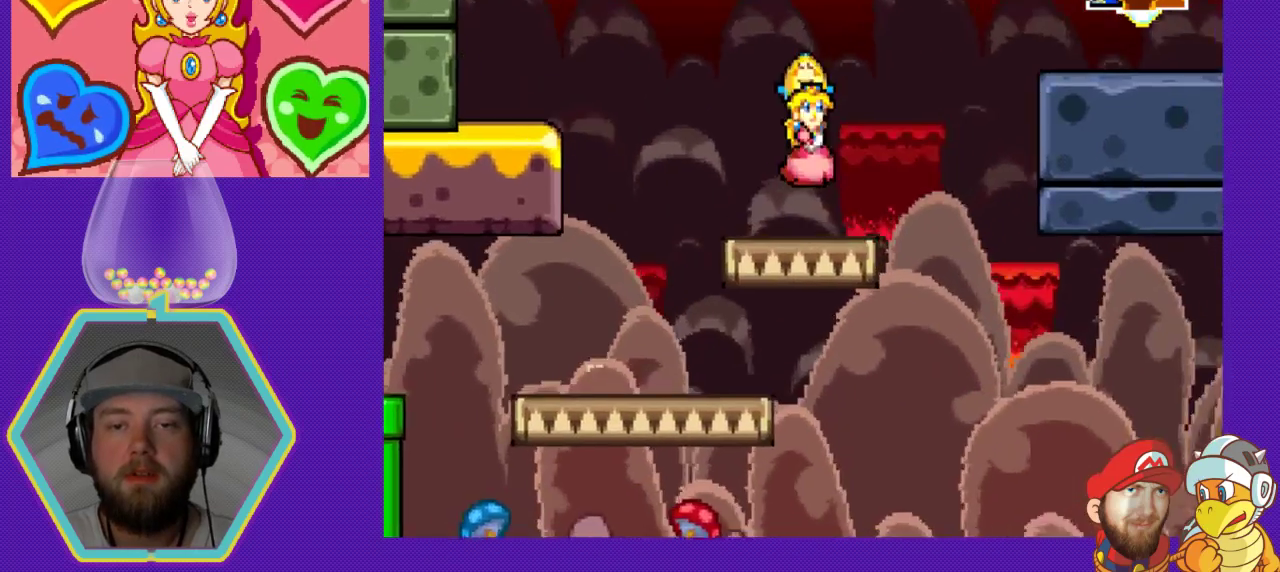
{"buttons": ["A", "DPAD_LEFT"], "events": [[500, "A", "down"]]}
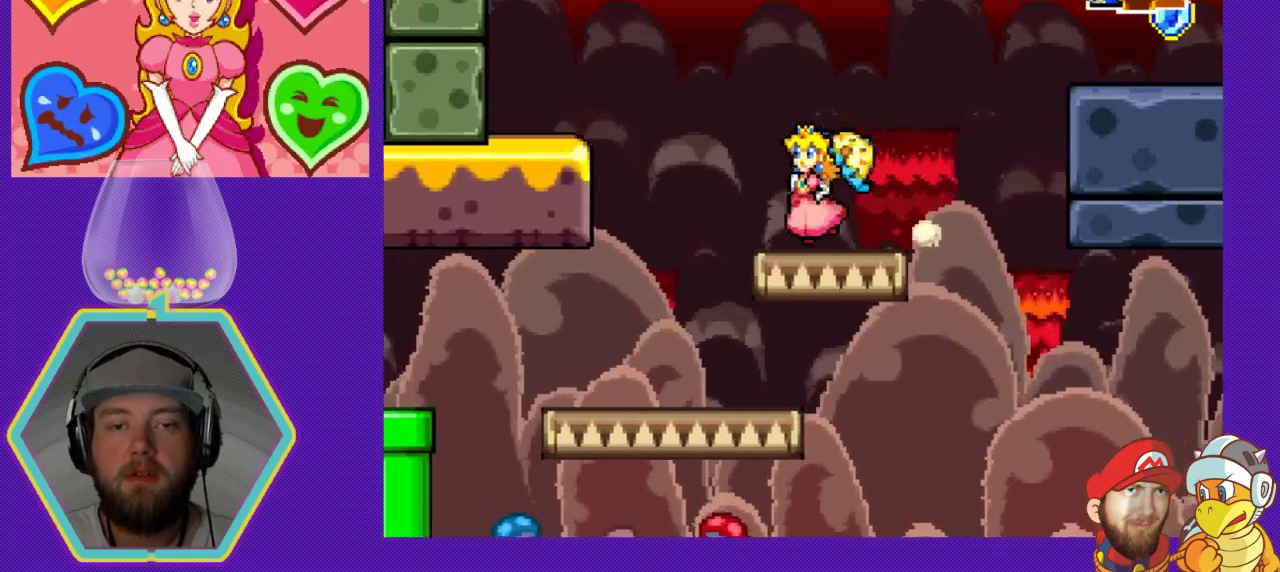
{"buttons": ["DPAD_LEFT"], "events": [[267, "A", "up"]]}
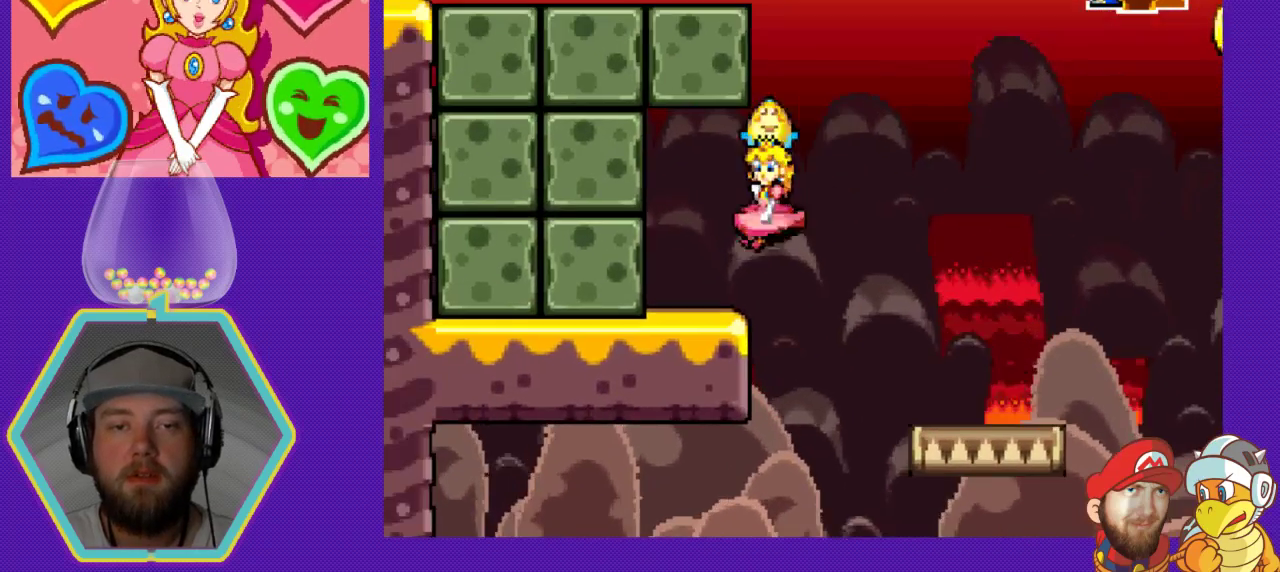
{"buttons": ["A", "DPAD_LEFT"], "events": [[67, "B", "down"], [300, "B", "up"], [467, "A", "down"]]}
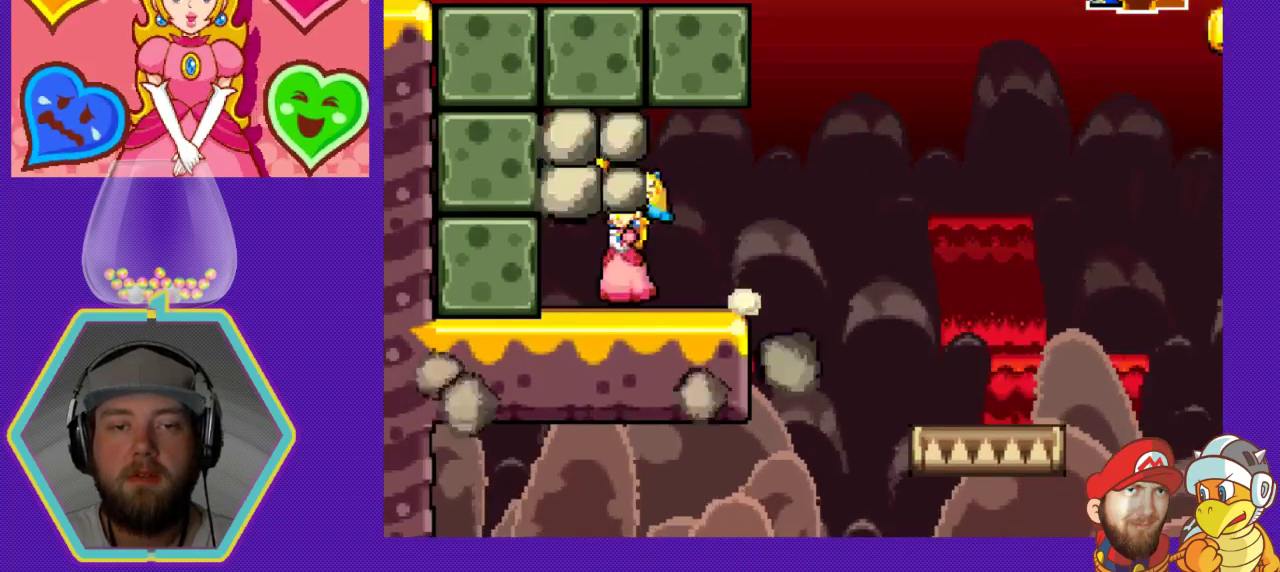
{"buttons": ["A", "DPAD_LEFT"], "events": [[167, "A", "up"], [300, "A", "down"], [400, "A", "up"], [500, "A", "down"]]}
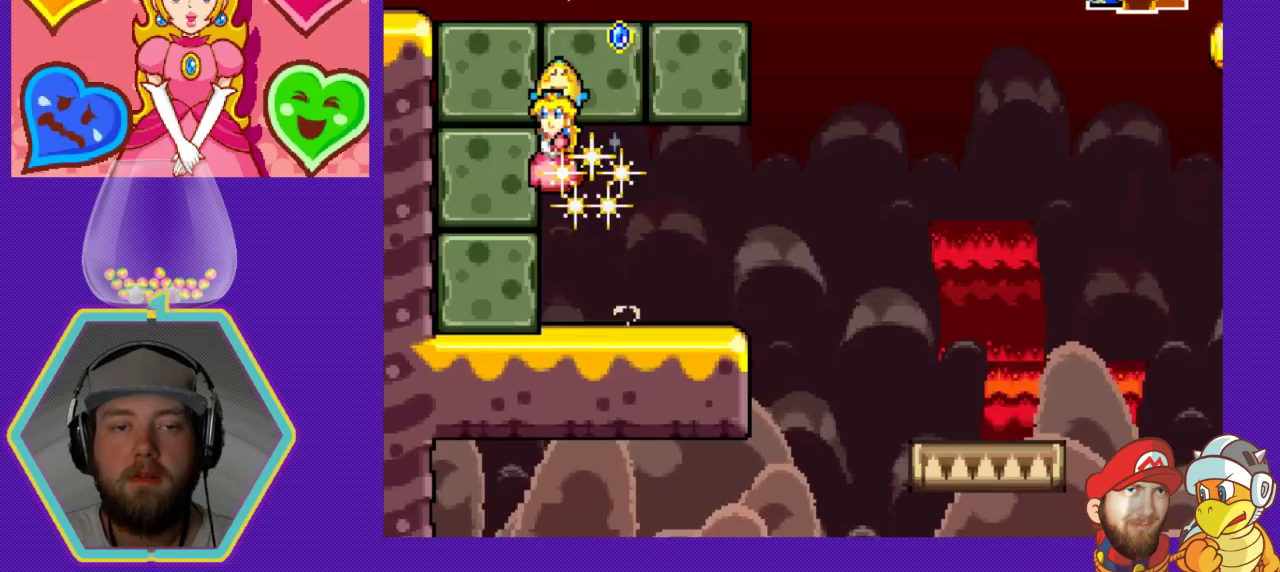
{"buttons": ["B", "DPAD_LEFT"], "events": [[100, "A", "up"], [333, "B", "down"], [467, "B", "up"], [500, "B", "down"]]}
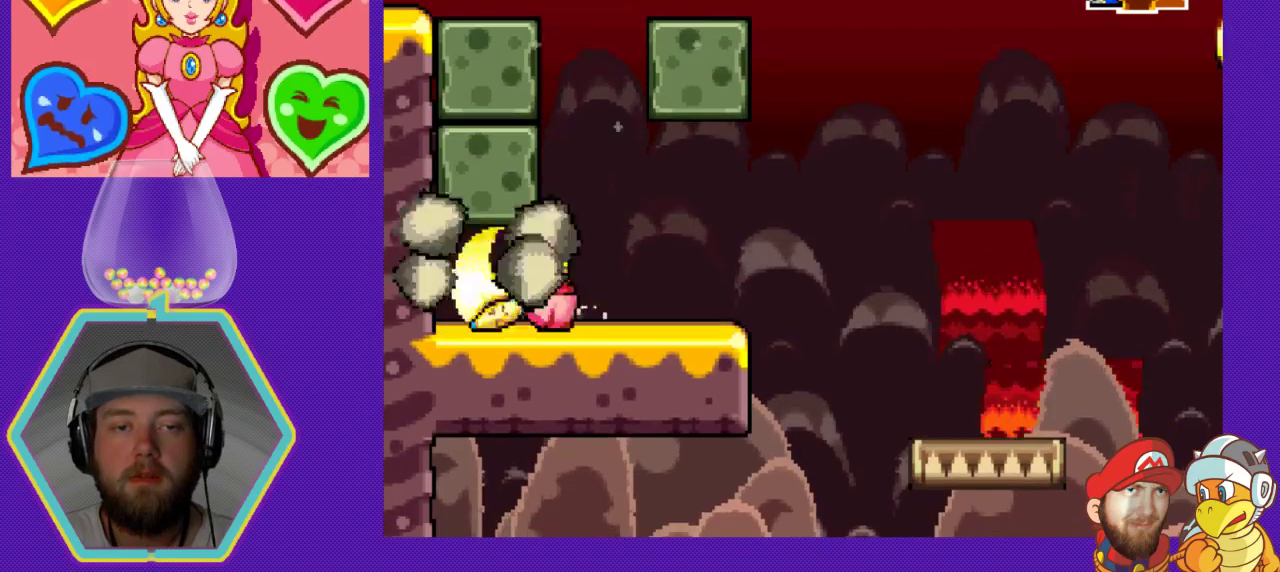
{"buttons": [], "events": [[133, "B", "up"], [300, "A", "down"], [400, "DPAD_LEFT", "up"], [433, "A", "up"]]}
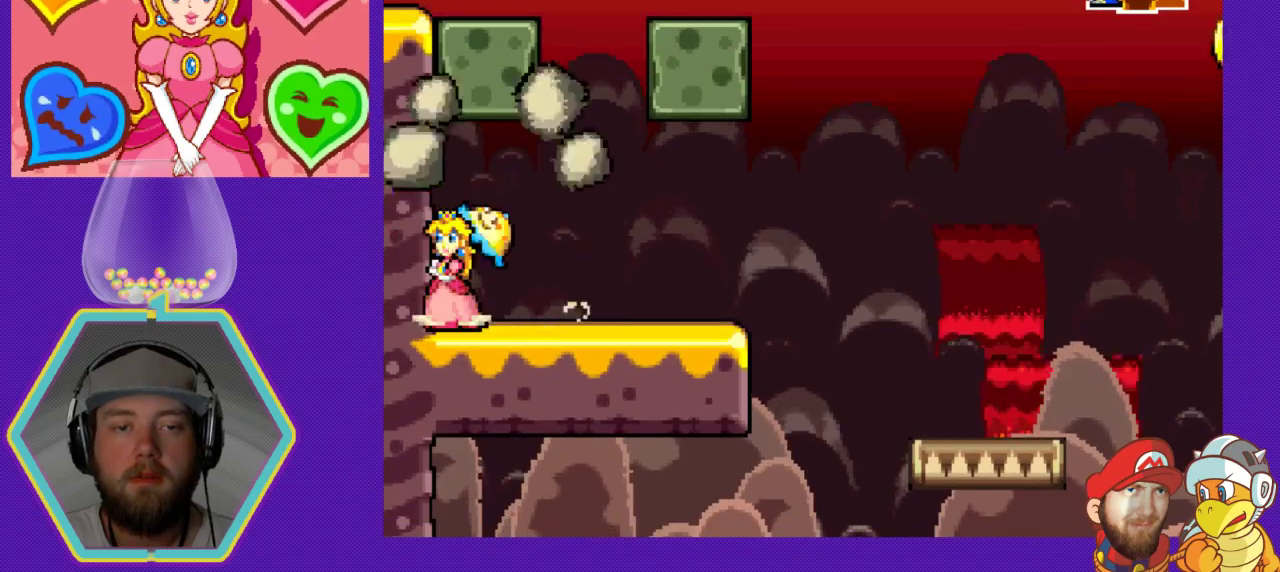
{"buttons": ["DPAD_RIGHT"], "events": [[100, "DPAD_RIGHT", "down"], [133, "A", "down"], [433, "A", "up"]]}
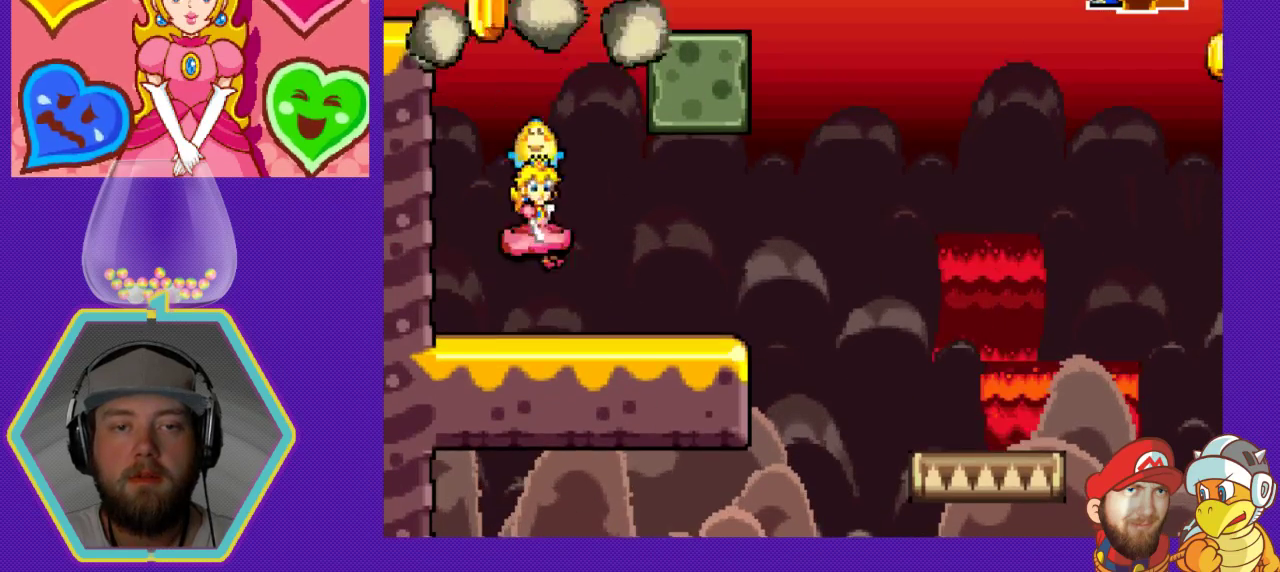
{"buttons": ["DPAD_LEFT"], "events": [[200, "A", "down"], [333, "DPAD_RIGHT", "up"], [400, "DPAD_LEFT", "down"], [433, "A", "up"]]}
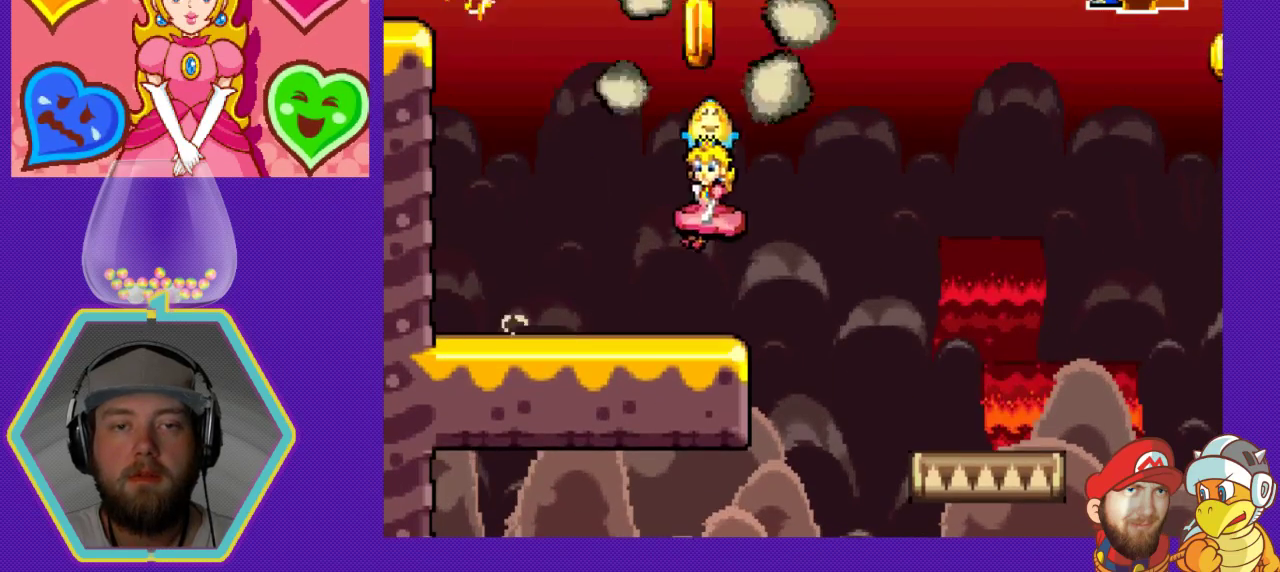
{"buttons": ["DPAD_RIGHT"], "events": [[400, "DPAD_LEFT", "up"], [500, "DPAD_RIGHT", "down"]]}
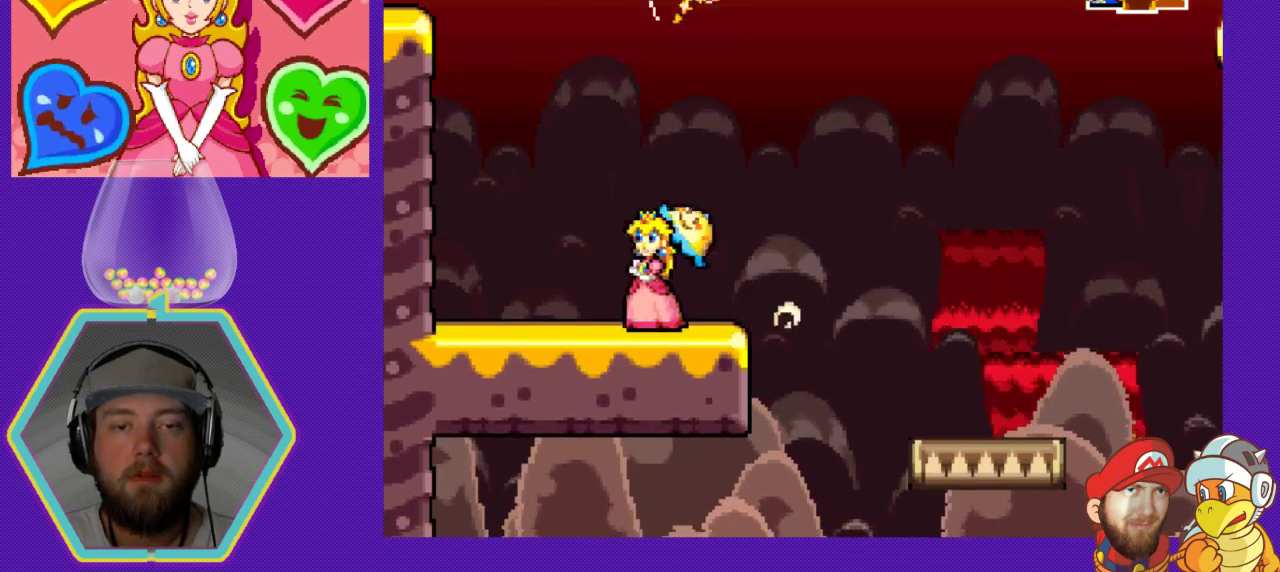
{"buttons": ["A", "DPAD_RIGHT"], "events": [[267, "A", "down"]]}
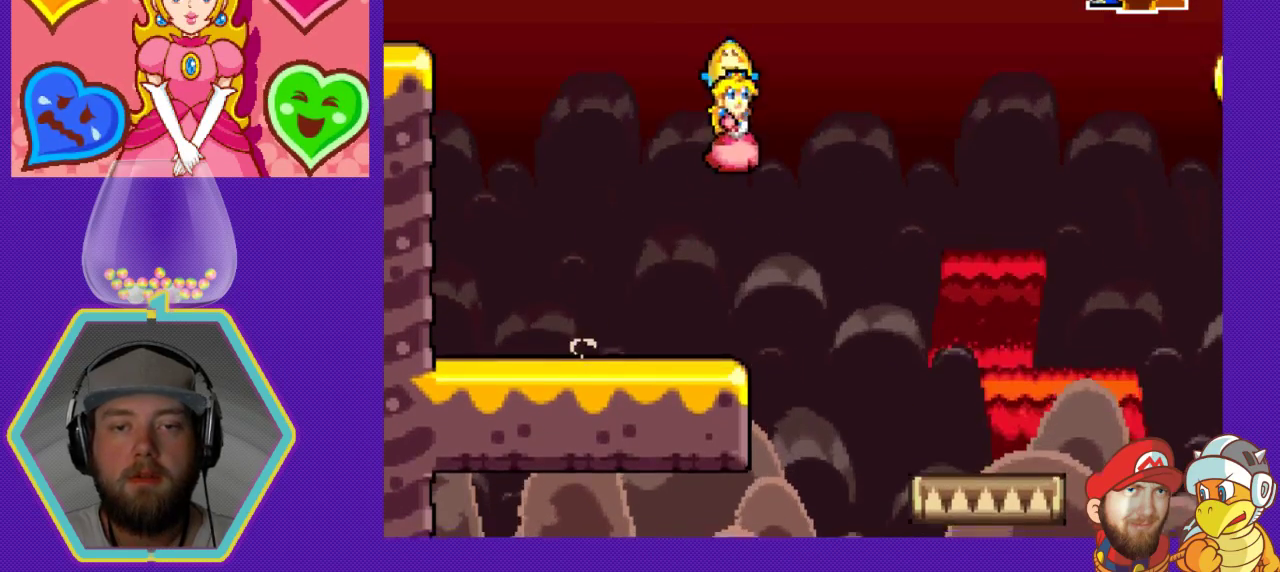
{"buttons": ["DPAD_RIGHT"], "events": [[67, "A", "up"], [200, "DPAD_RIGHT", "up"], [433, "DPAD_RIGHT", "down"]]}
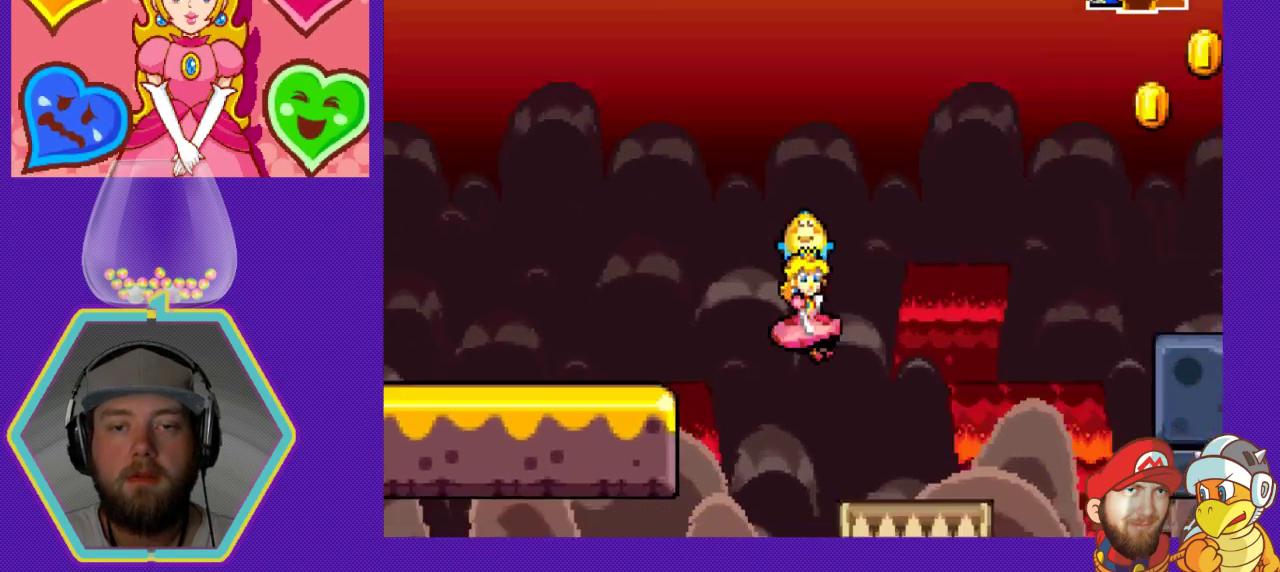
{"buttons": ["A", "DPAD_RIGHT"], "events": [[400, "A", "down"]]}
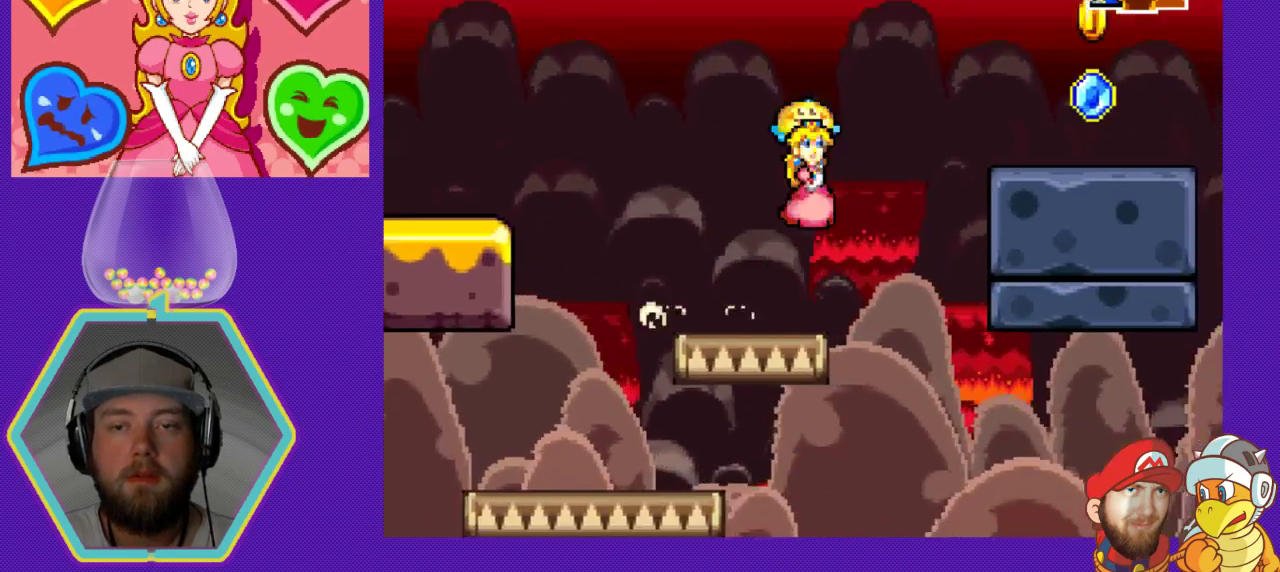
{"buttons": ["A"], "events": [[500, "DPAD_RIGHT", "up"]]}
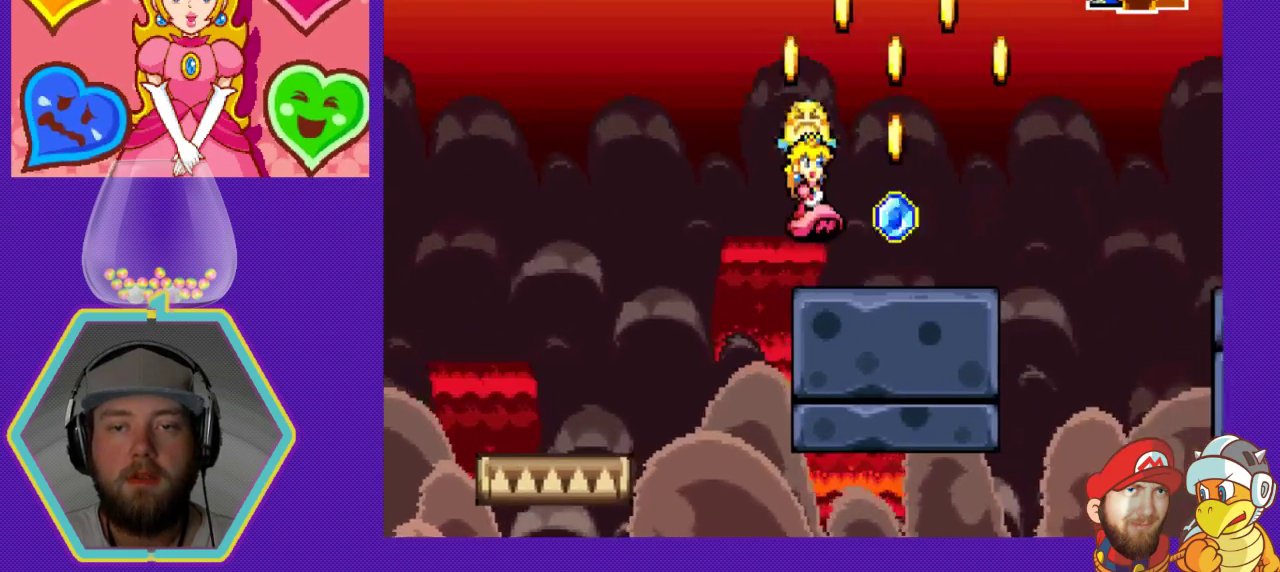
{"buttons": [], "events": [[33, "A", "up"], [33, "DPAD_LEFT", "down"], [200, "DPAD_LEFT", "up"], [333, "DPAD_RIGHT", "down"], [433, "DPAD_RIGHT", "up"]]}
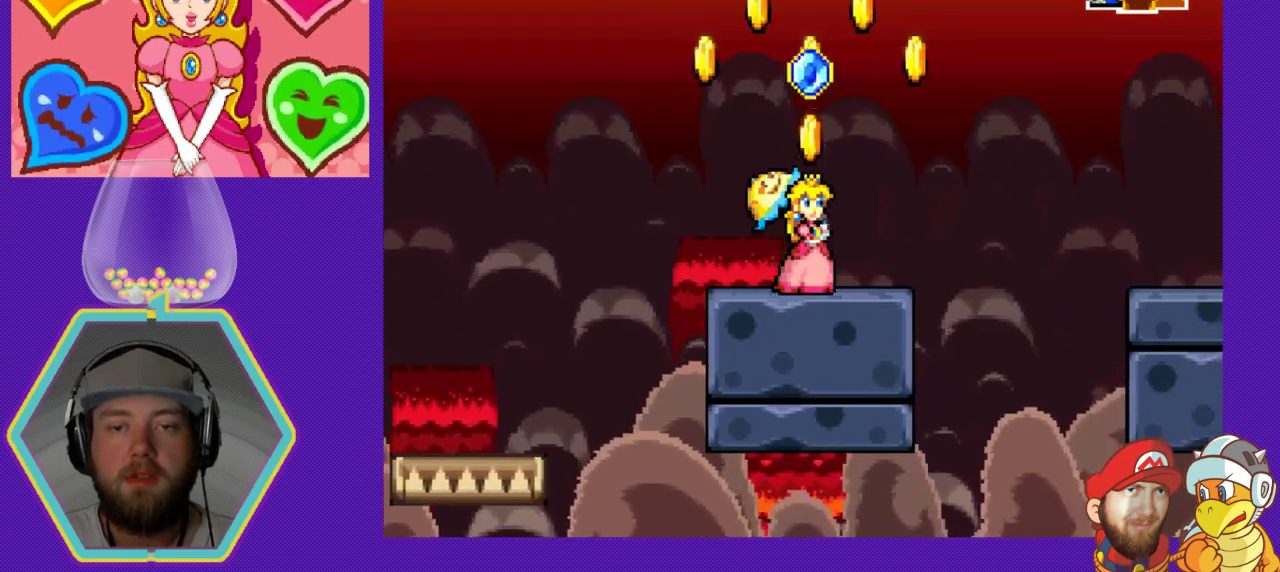
{"buttons": [], "events": [[33, "DPAD_LEFT", "down"], [133, "DPAD_LEFT", "up"], [233, "DPAD_RIGHT", "down"], [300, "DPAD_RIGHT", "up"]]}
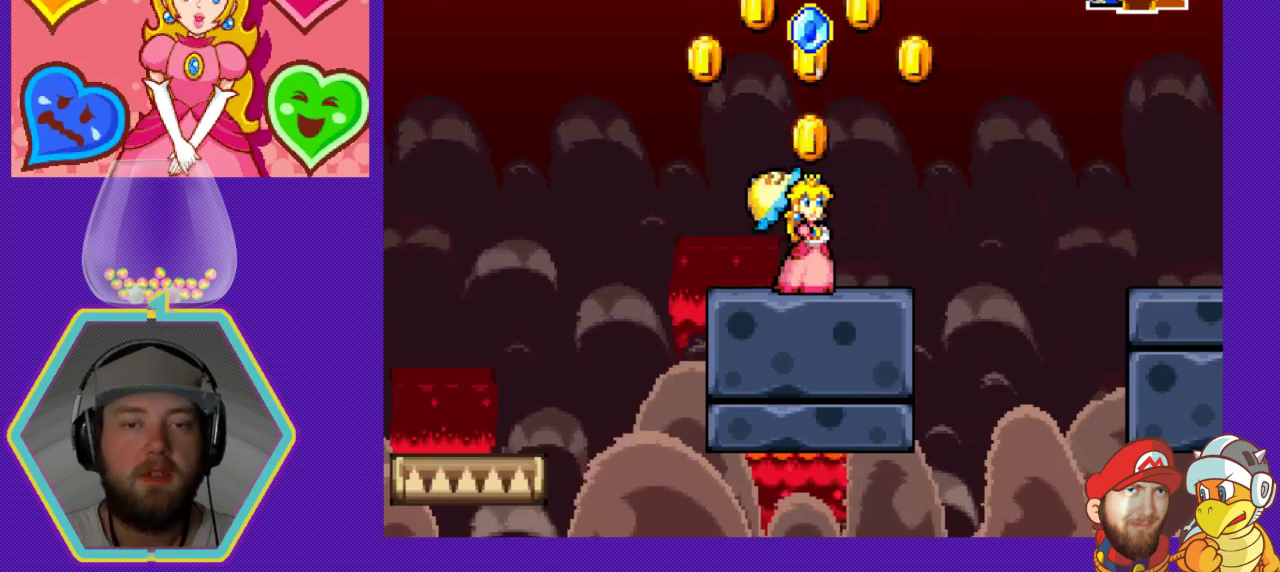
{"buttons": [], "events": []}
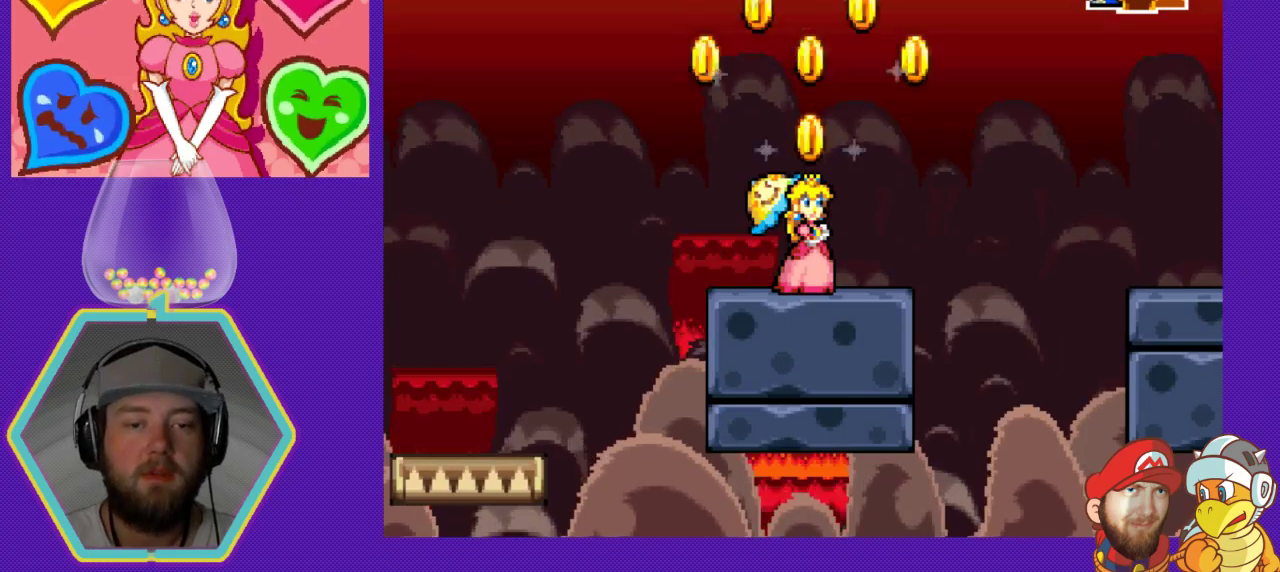
{"buttons": [], "events": []}
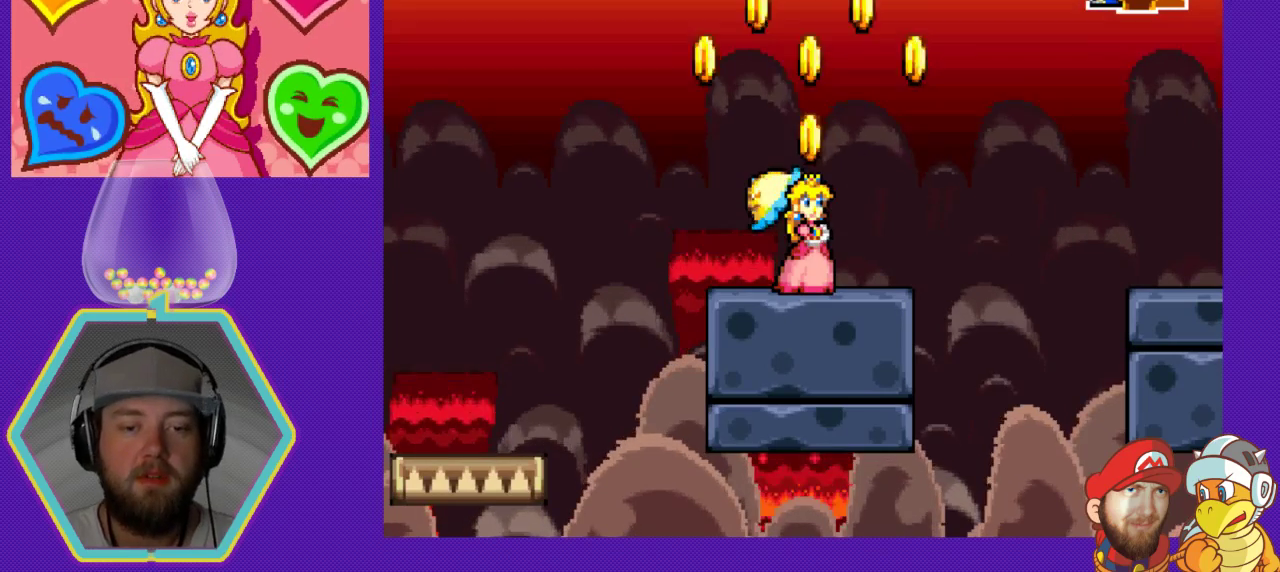
{"buttons": [], "events": []}
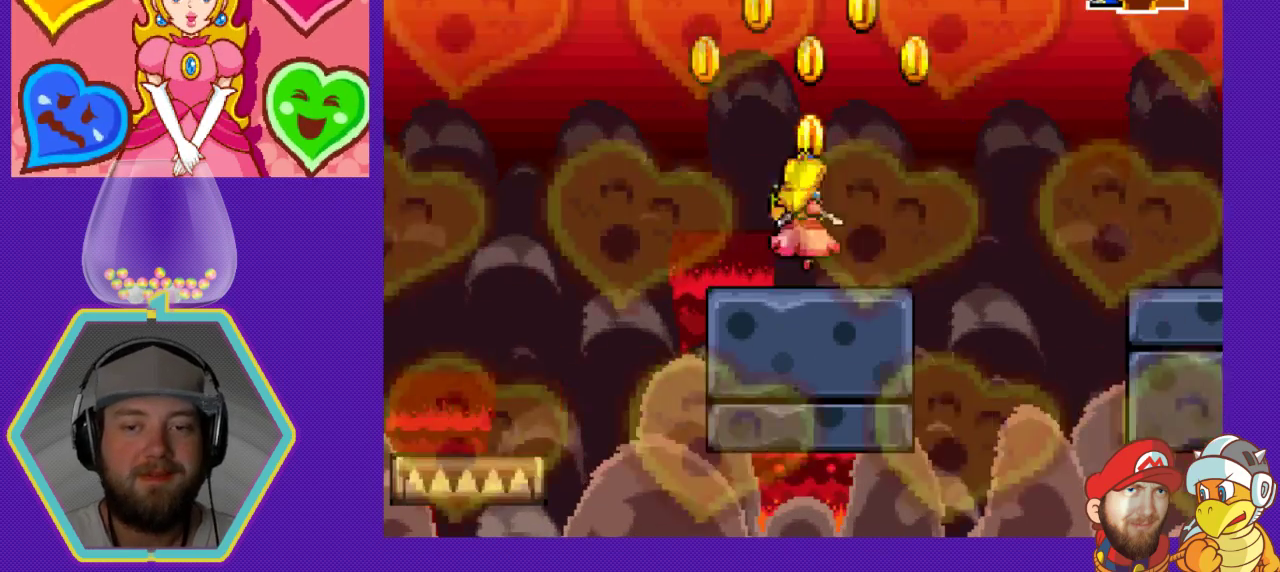
{"buttons": ["A"], "events": [[233, "A", "down"]]}
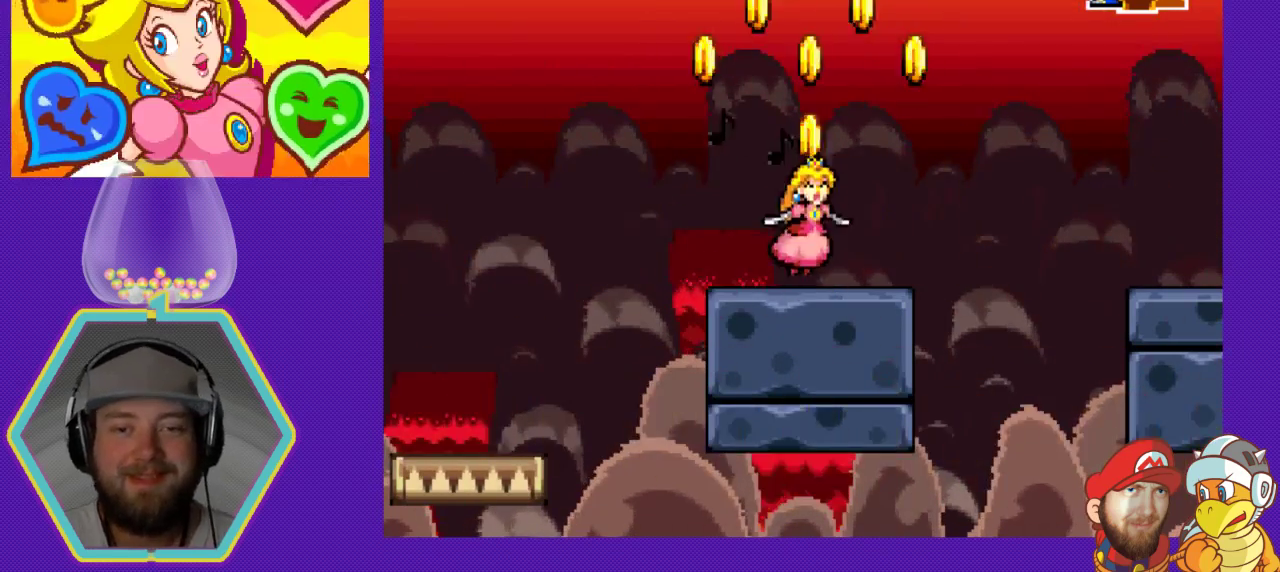
{"buttons": ["A"], "events": []}
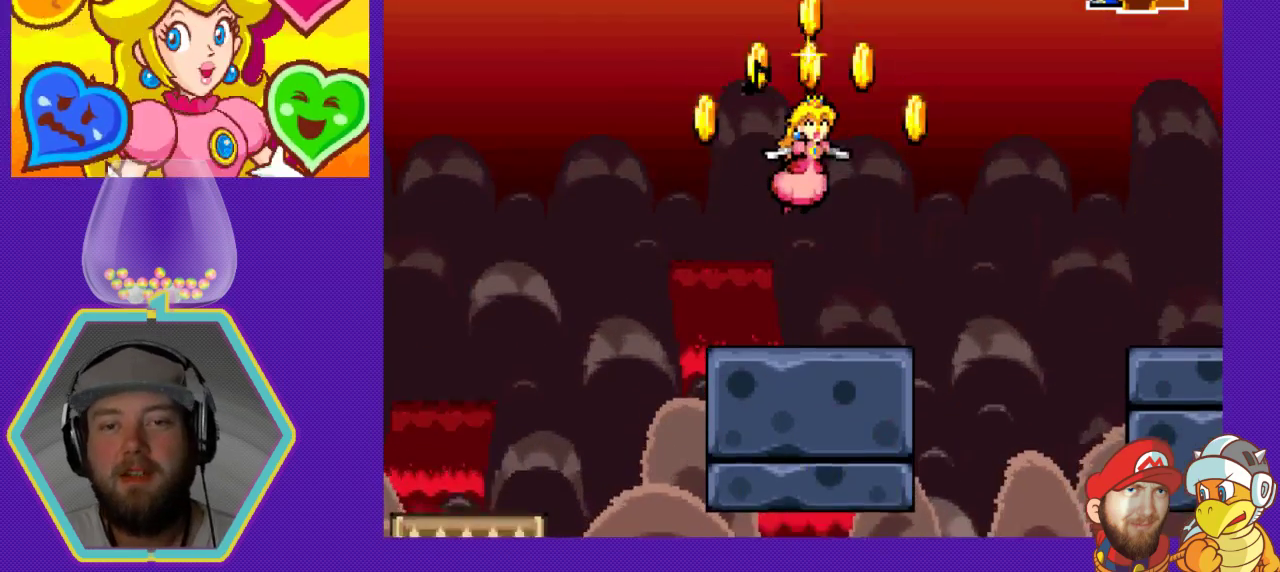
{"buttons": ["A"], "events": []}
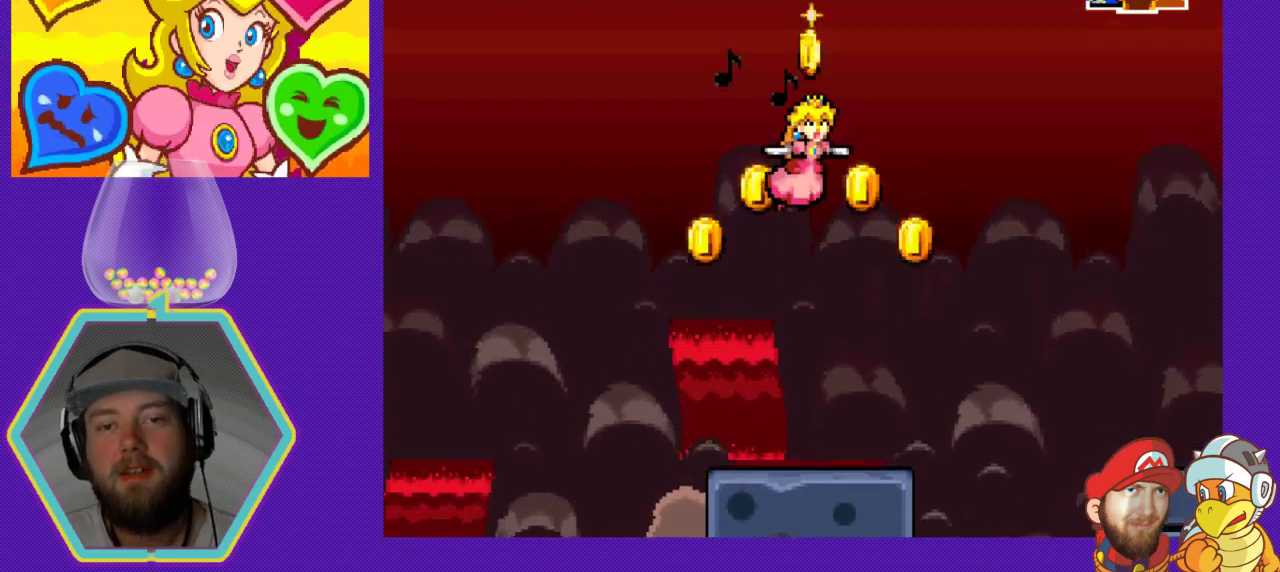
{"buttons": ["A"], "events": []}
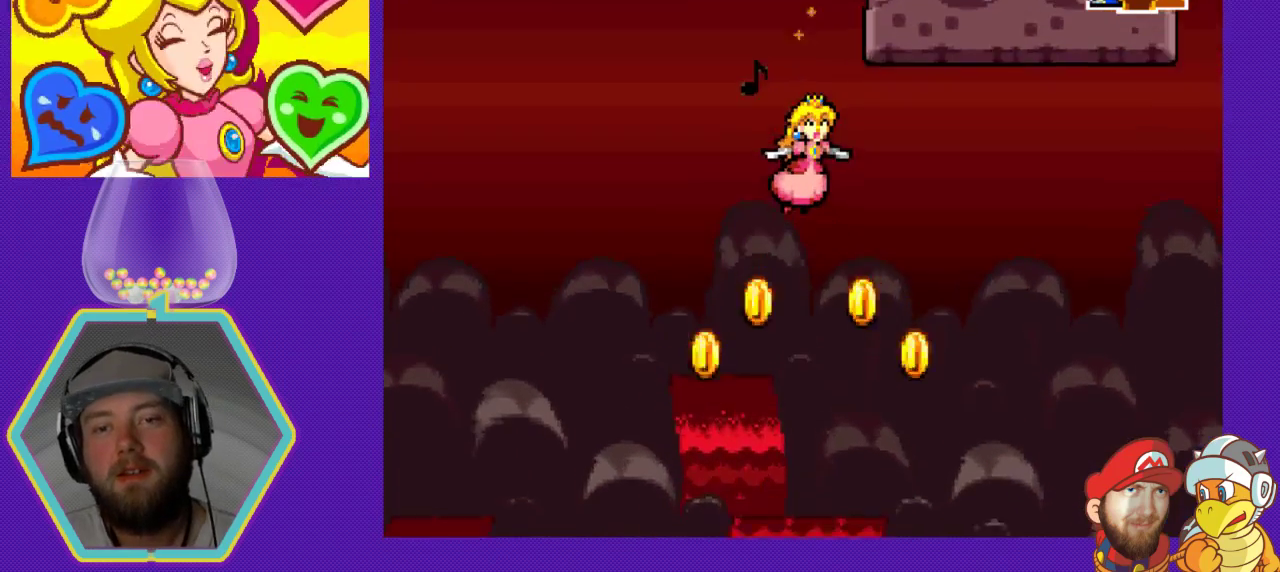
{"buttons": ["A"], "events": []}
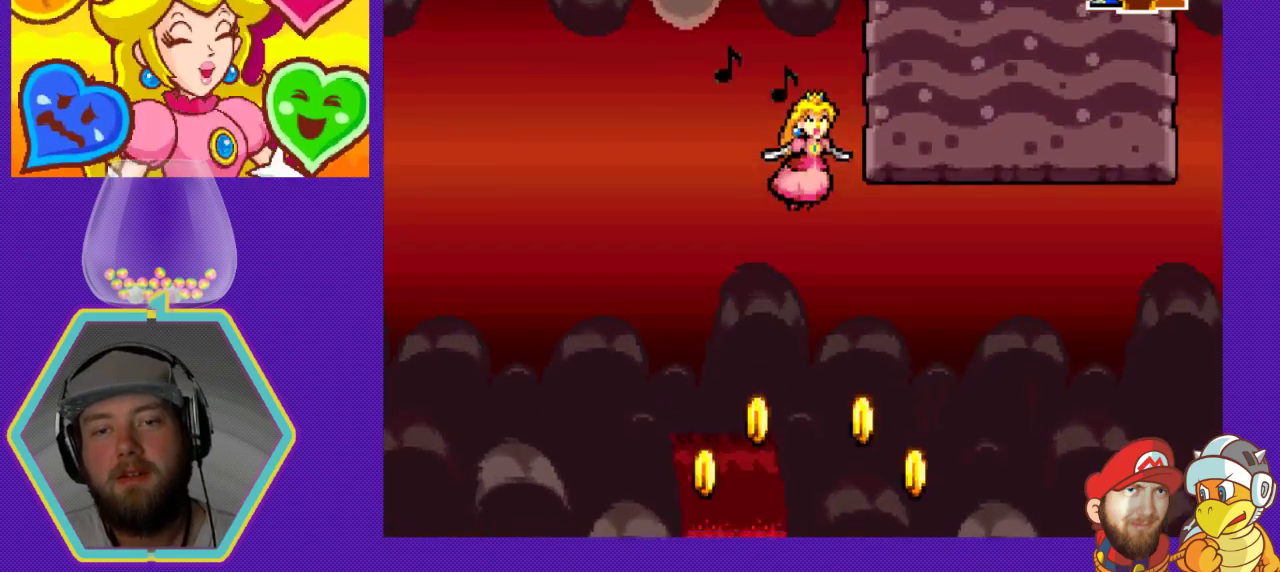
{"buttons": ["A"], "events": []}